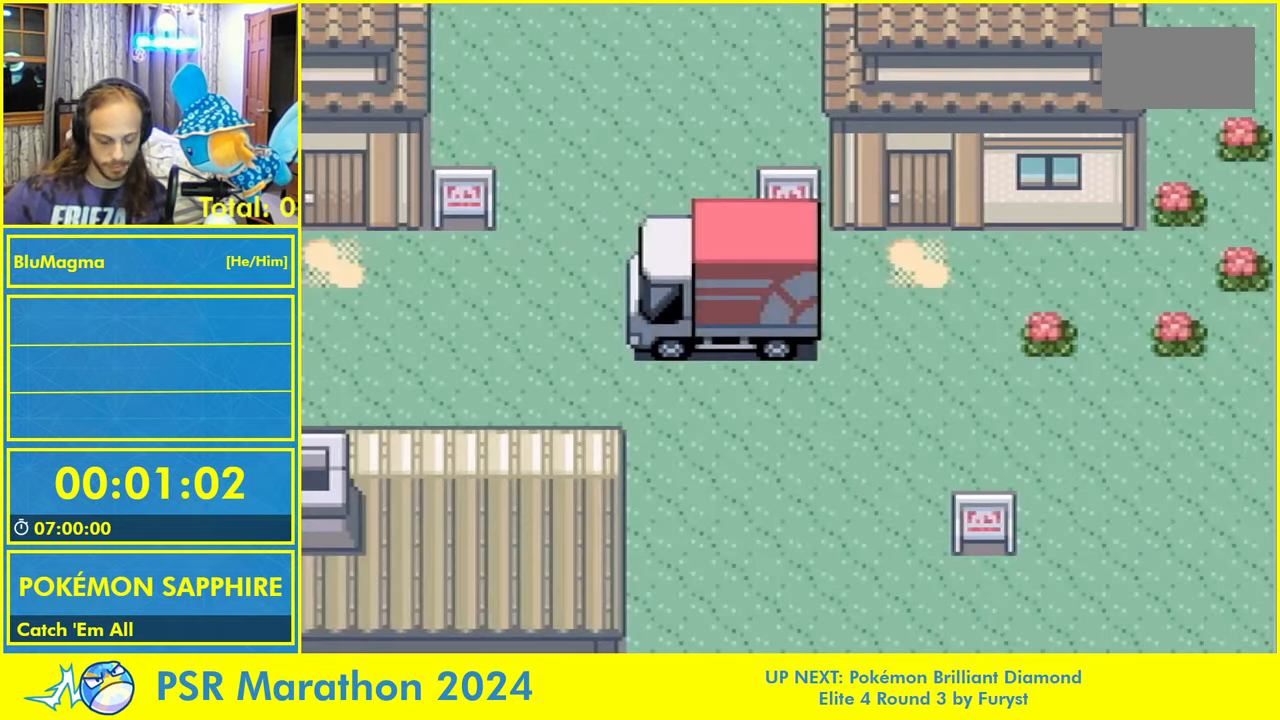
Gameplay with a controller (Nintendo layout); each line is a JSON object with the inputs held at the frame after it (dt_ms = milliseconds from this image to that frame). "events" lists button and stick changes between this image and that frame as [ms after this image, input, new state], when the widget could be followed in between. Not read: L2 L3 R1 R3 SELECT X Y.
{"dt_ms": 500, "buttons": ["DPAD_RIGHT"], "events": []}
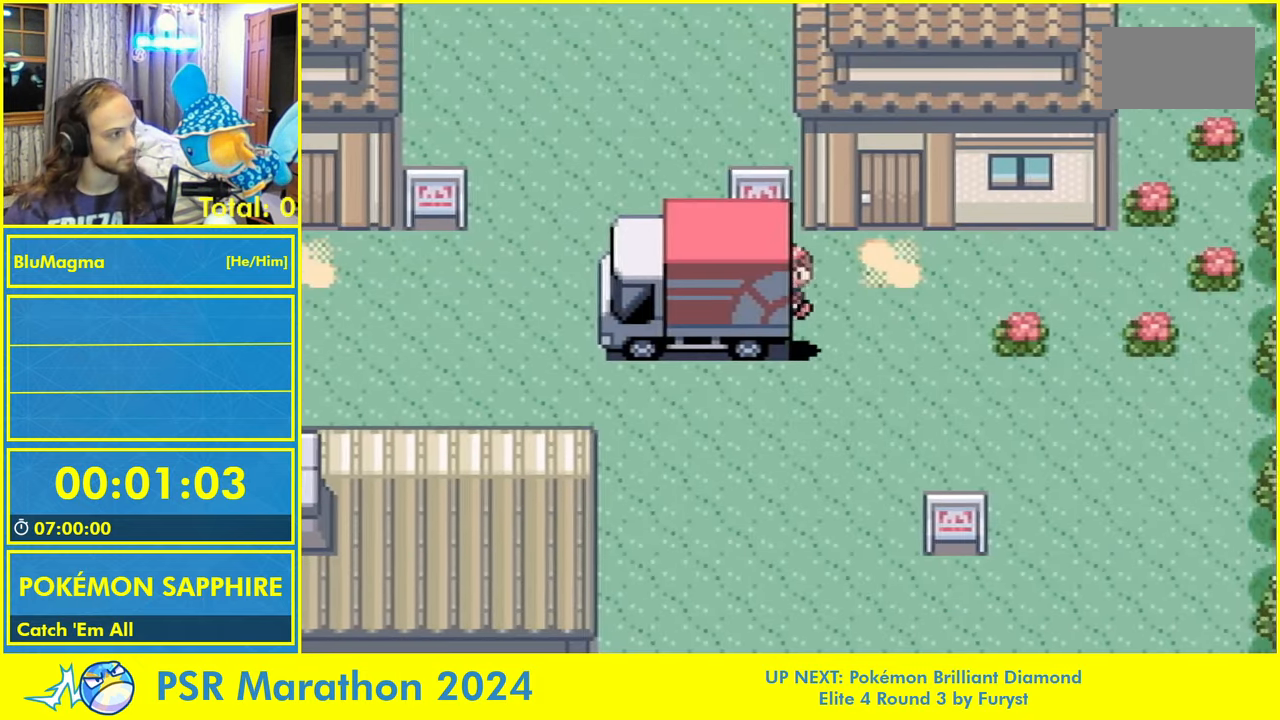
{"dt_ms": 500, "buttons": ["DPAD_RIGHT"], "events": []}
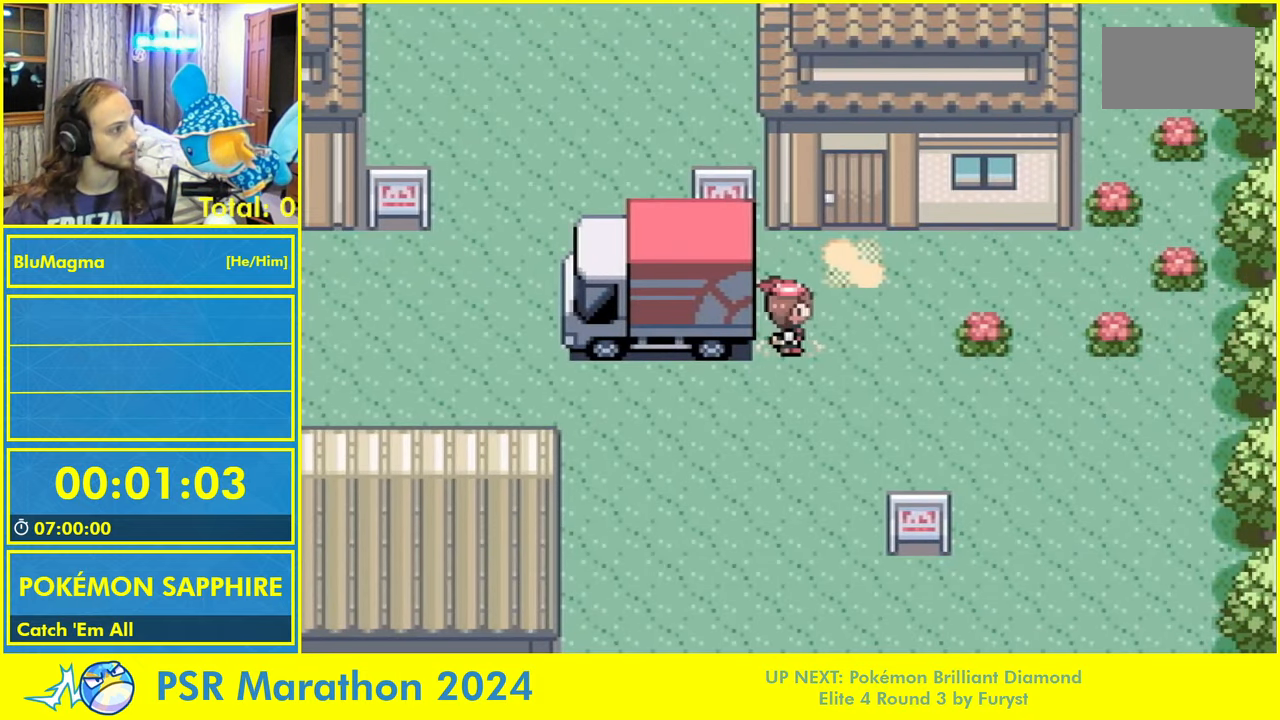
{"dt_ms": 500, "buttons": ["DPAD_RIGHT"], "events": []}
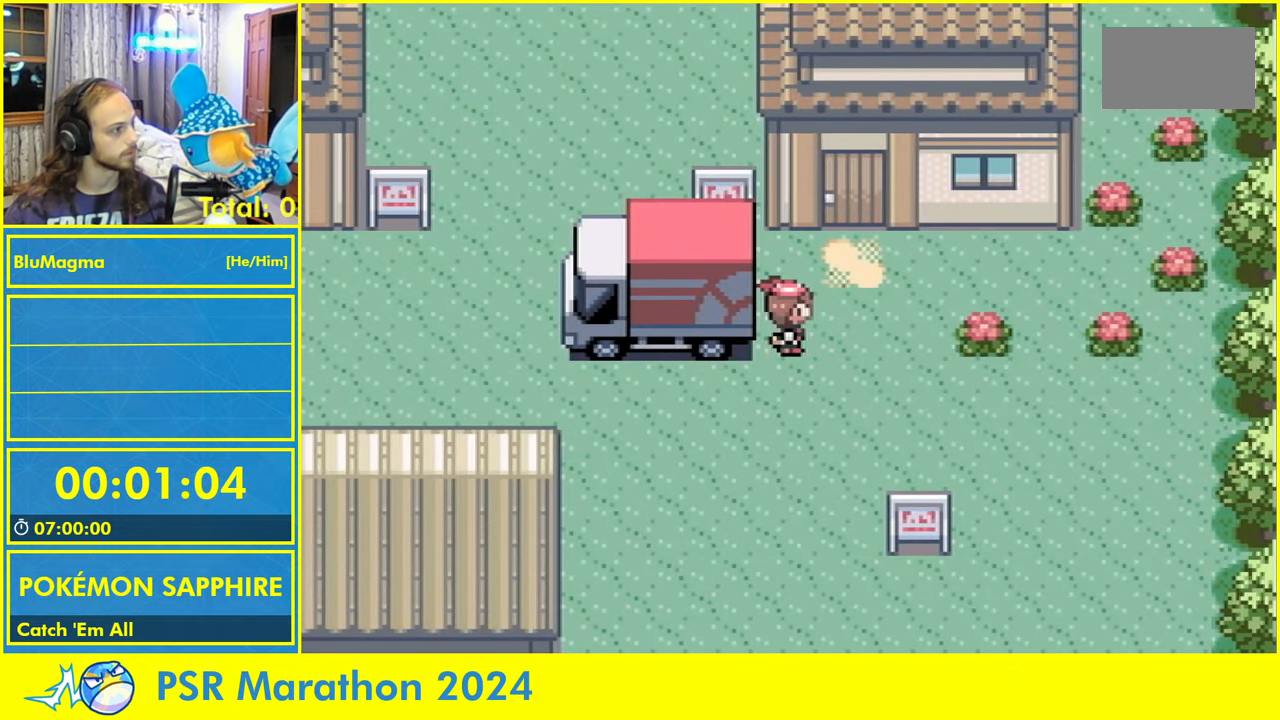
{"dt_ms": 500, "buttons": ["DPAD_RIGHT"], "events": []}
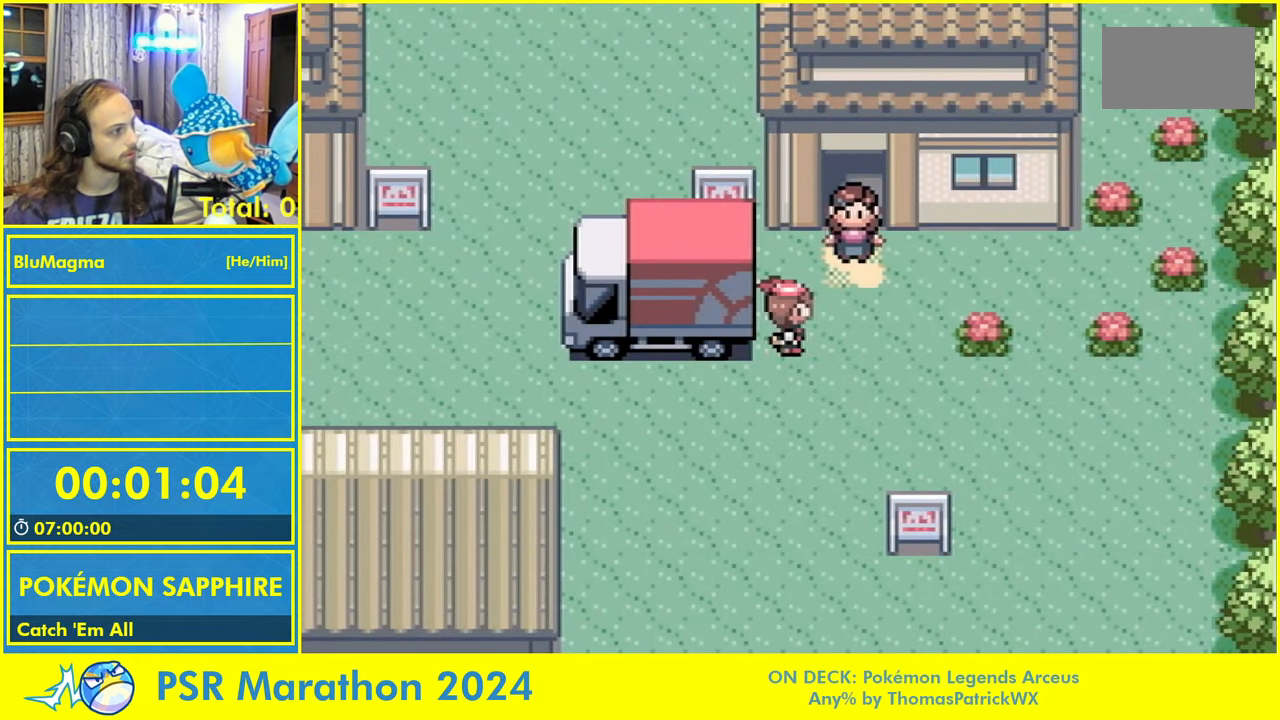
{"dt_ms": 500, "buttons": ["DPAD_RIGHT"], "events": []}
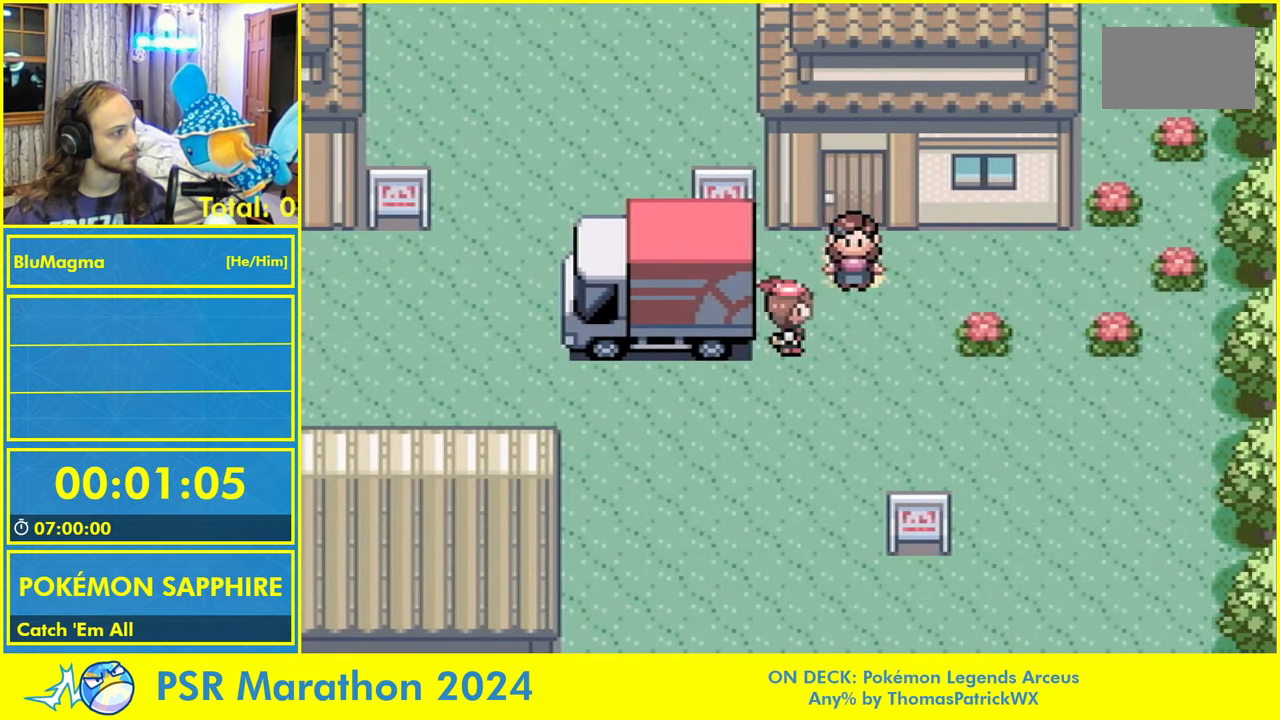
{"dt_ms": 500, "buttons": ["L1"], "events": [[84, "L1", "down"], [100, "DPAD_RIGHT", "up"], [167, "A", "down"], [200, "L1", "up"], [250, "A", "up"], [300, "L1", "down"], [367, "A", "down"], [384, "L1", "up"], [450, "A", "up"], [467, "L1", "down"]]}
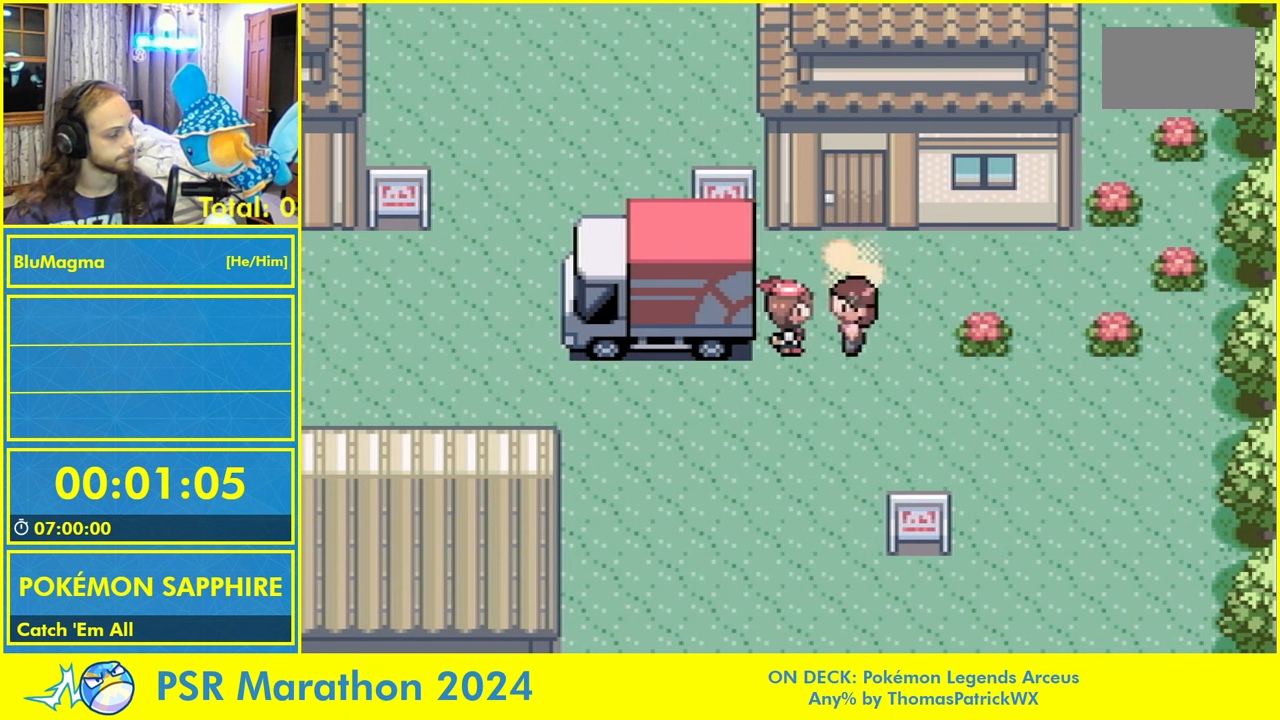
{"dt_ms": 500, "buttons": [], "events": [[50, "A", "down"], [100, "L1", "up"], [134, "A", "up"], [184, "L1", "down"], [234, "A", "down"], [267, "L1", "up"], [317, "A", "up"], [334, "L1", "down"], [417, "A", "down"], [434, "L1", "up"], [500, "A", "up"]]}
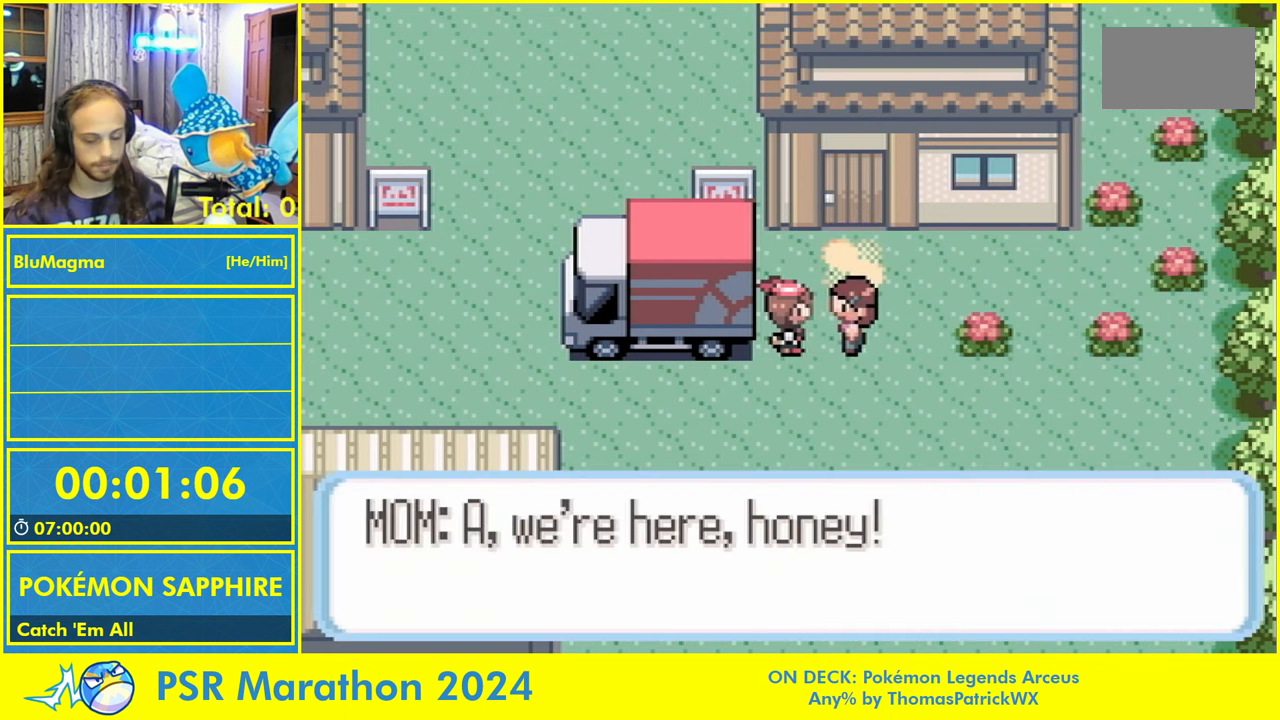
{"dt_ms": 500, "buttons": ["A", "B"], "events": [[17, "L1", "down"], [84, "A", "down"], [150, "L1", "up"], [184, "A", "up"], [217, "L1", "down"], [267, "A", "down"], [300, "L1", "up"], [334, "A", "up"], [400, "A", "down"], [467, "B", "down"]]}
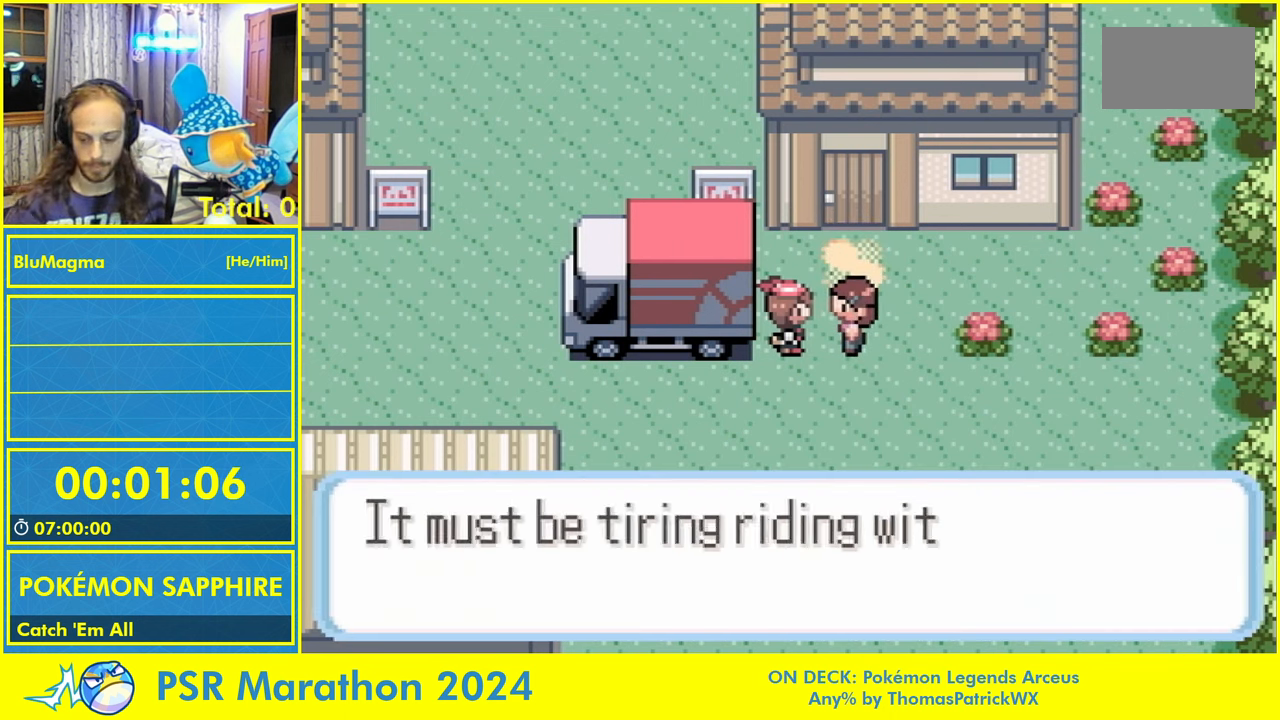
{"dt_ms": 500, "buttons": ["A", "B", "L1"], "events": [[17, "A", "up"], [50, "L1", "down"], [67, "B", "up"], [100, "A", "down"], [150, "B", "down"], [167, "L1", "up"], [217, "B", "up"], [334, "B", "down"], [384, "A", "up"], [400, "B", "up"], [417, "L1", "down"], [450, "A", "down"], [500, "B", "down"]]}
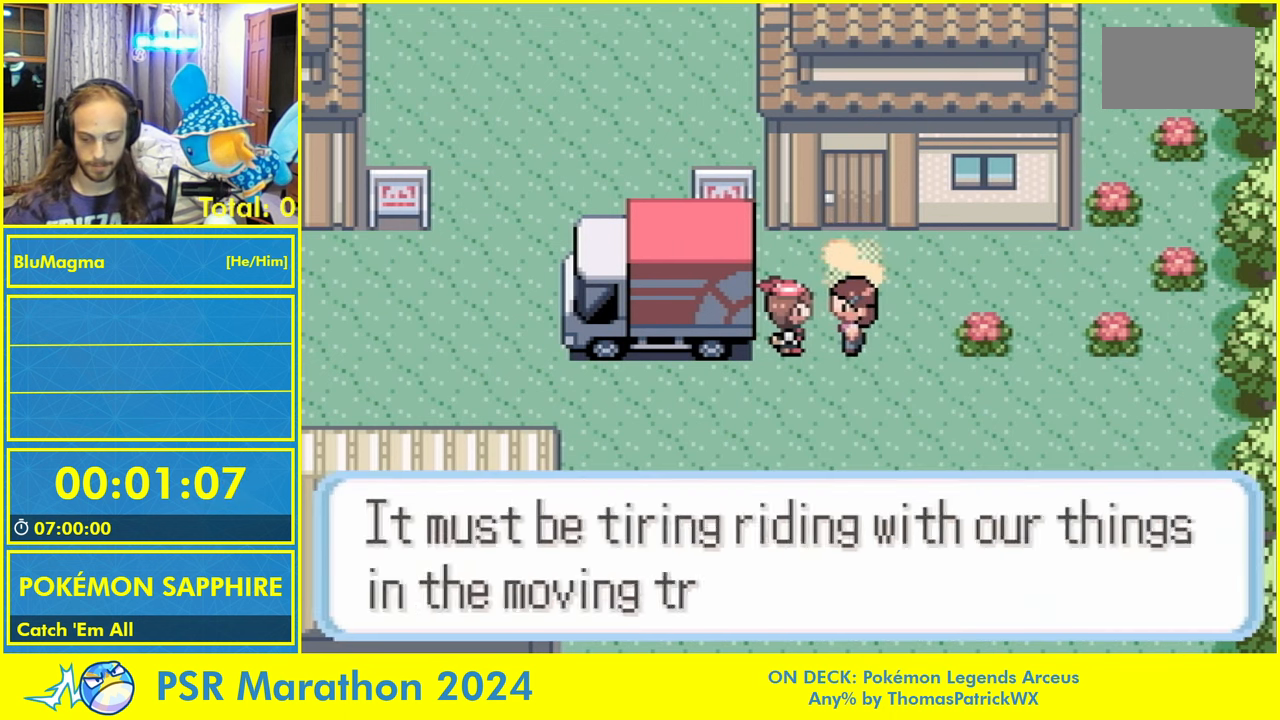
{"dt_ms": 500, "buttons": ["A", "L1"], "events": [[17, "L1", "up"], [34, "A", "up"], [84, "B", "up"], [100, "A", "down"], [167, "B", "down"], [234, "A", "up"], [267, "B", "up"], [284, "A", "down"], [284, "L1", "down"], [350, "B", "down"], [400, "A", "up"], [400, "L1", "up"], [434, "B", "up"], [484, "A", "down"], [484, "L1", "down"]]}
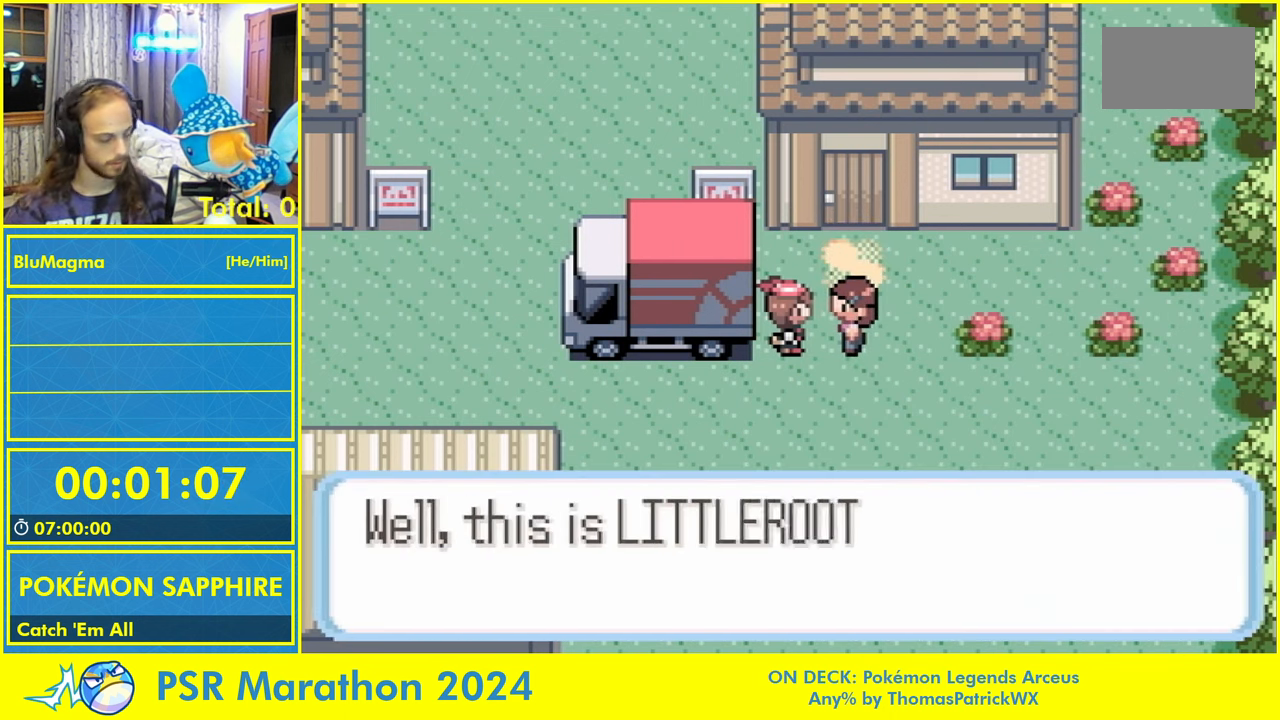
{"dt_ms": 500, "buttons": [], "events": [[34, "B", "down"], [34, "L1", "up"], [84, "A", "up"], [117, "B", "up"], [150, "A", "down"], [217, "B", "down"], [284, "A", "up"], [300, "B", "up"], [317, "L1", "down"], [384, "A", "down"], [400, "B", "down"], [417, "L1", "up"], [450, "A", "up"], [484, "B", "up"]]}
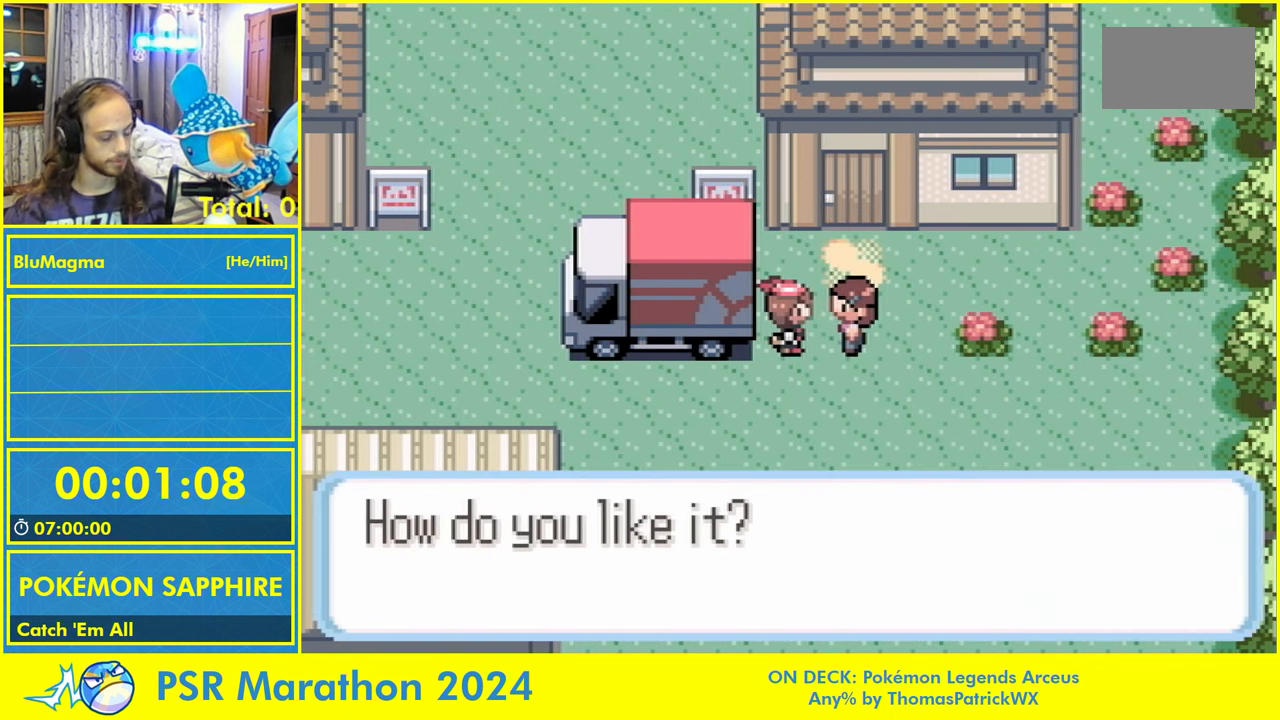
{"dt_ms": 500, "buttons": ["A", "B"], "events": [[17, "A", "down"], [84, "B", "down"], [134, "A", "up"], [167, "B", "up"], [217, "A", "down"], [267, "B", "down"], [317, "A", "up"], [367, "B", "up"], [384, "A", "down"], [467, "B", "down"]]}
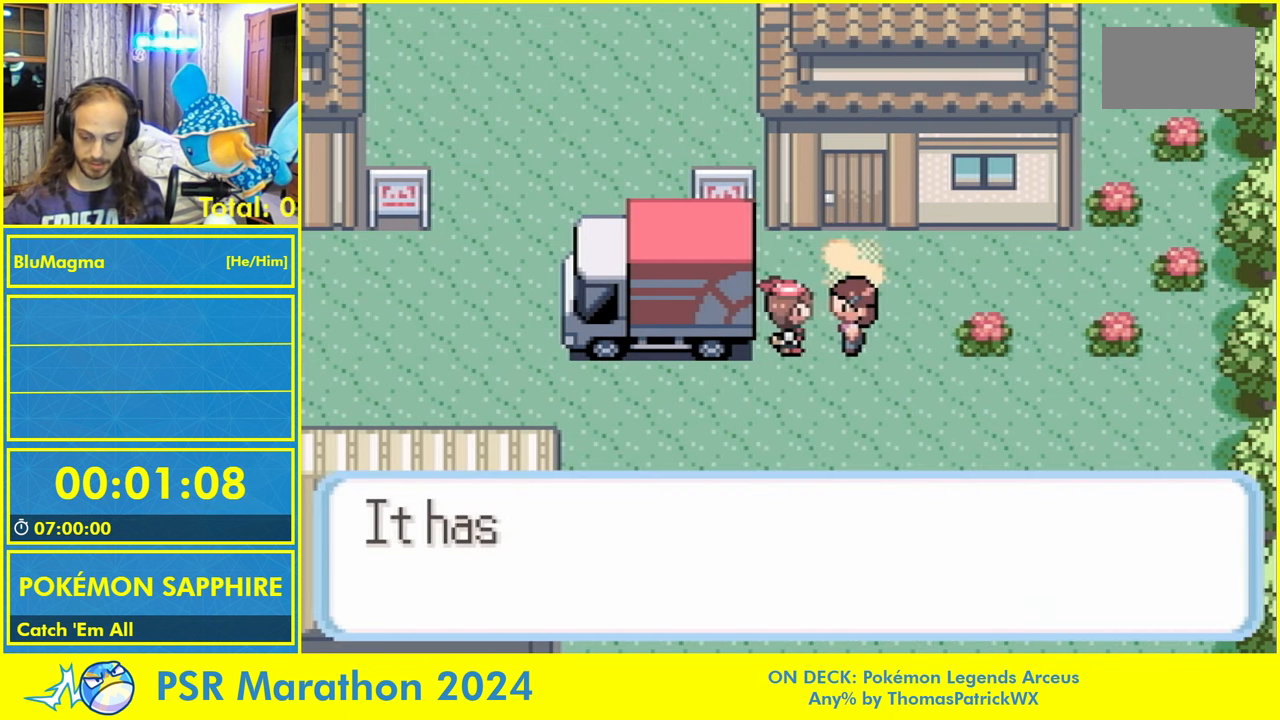
{"dt_ms": 500, "buttons": ["A"], "events": [[17, "A", "up"], [50, "B", "up"], [84, "A", "down"], [84, "L1", "down"], [150, "B", "down"], [167, "A", "up"], [167, "L1", "up"], [234, "B", "up"], [267, "A", "down"], [334, "B", "down"], [400, "A", "up"], [434, "B", "up"], [450, "A", "down"]]}
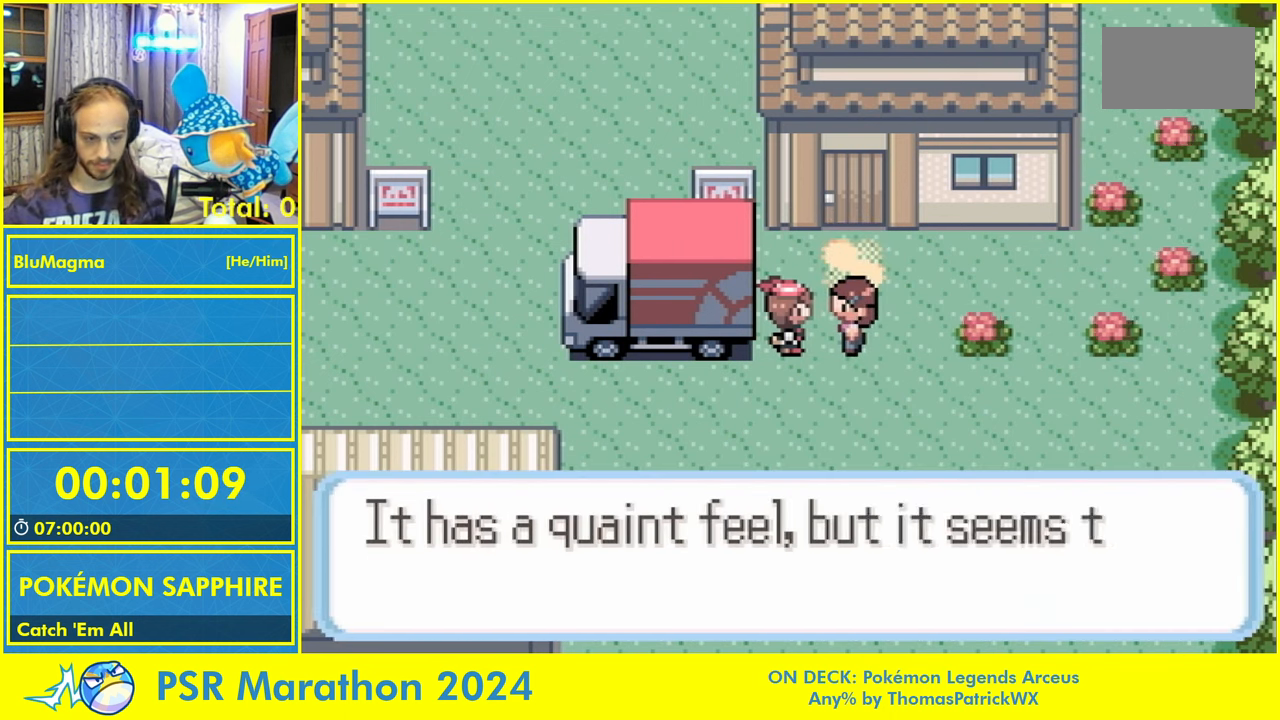
{"dt_ms": 500, "buttons": ["B"], "events": [[34, "B", "down"], [100, "A", "up"], [117, "B", "up"], [150, "L1", "down"], [184, "A", "down"], [217, "B", "down"], [234, "L1", "up"], [300, "A", "up"], [317, "B", "up"], [350, "A", "down"], [417, "B", "down"], [500, "A", "up"]]}
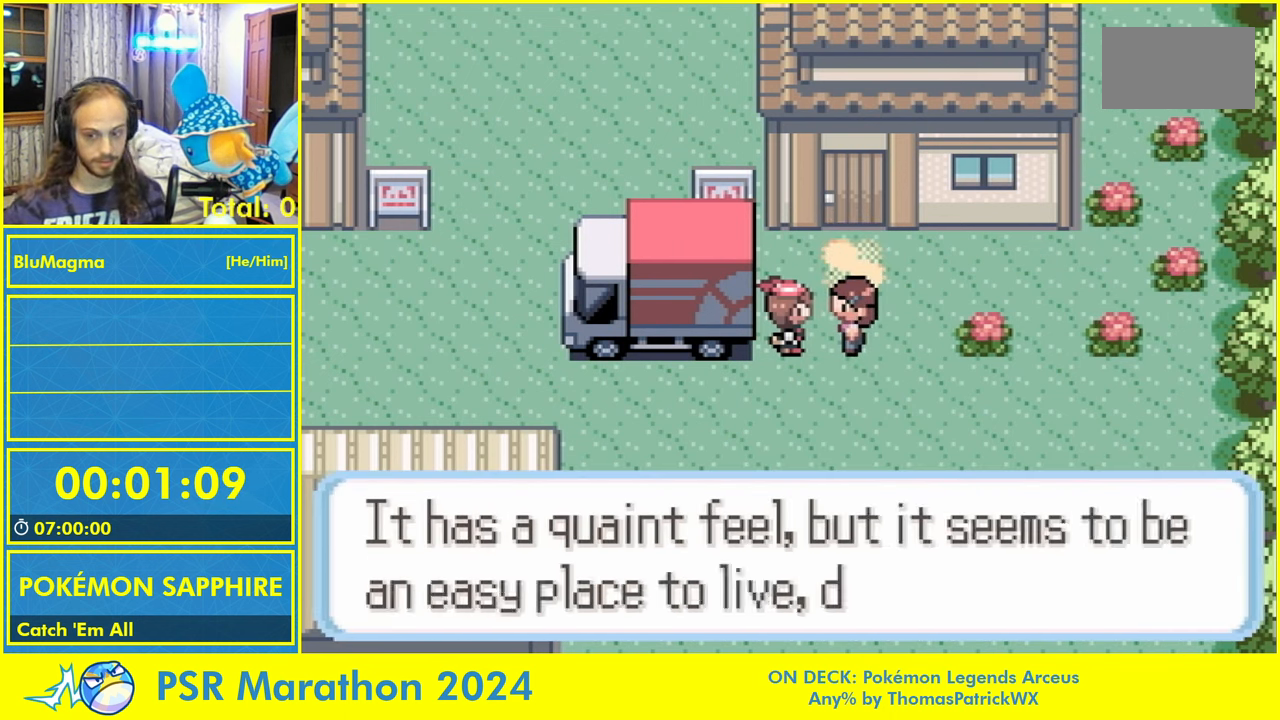
{"dt_ms": 500, "buttons": ["A", "B", "L1"], "events": [[17, "B", "up"], [34, "L1", "down"], [67, "A", "down"], [117, "B", "down"], [134, "L1", "up"], [167, "A", "up"], [217, "B", "up"], [250, "A", "down"], [300, "B", "down"], [384, "A", "up"], [417, "B", "up"], [467, "A", "down"], [484, "L1", "down"], [500, "B", "down"]]}
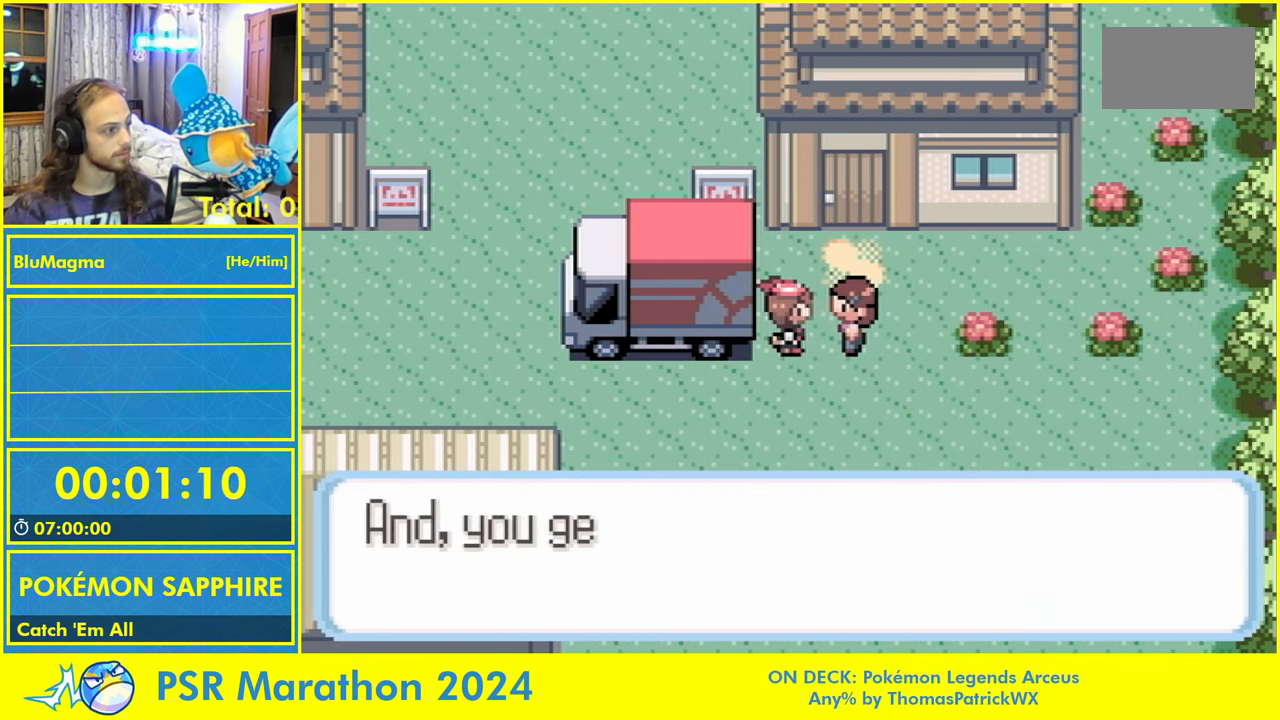
{"dt_ms": 500, "buttons": [], "events": [[84, "A", "up"], [117, "B", "up"], [183, "A", "down"], [216, "B", "down"], [233, "L1", "up"], [283, "A", "up"], [316, "B", "up"], [333, "A", "down"], [400, "B", "down"], [483, "A", "up"], [483, "B", "up"]]}
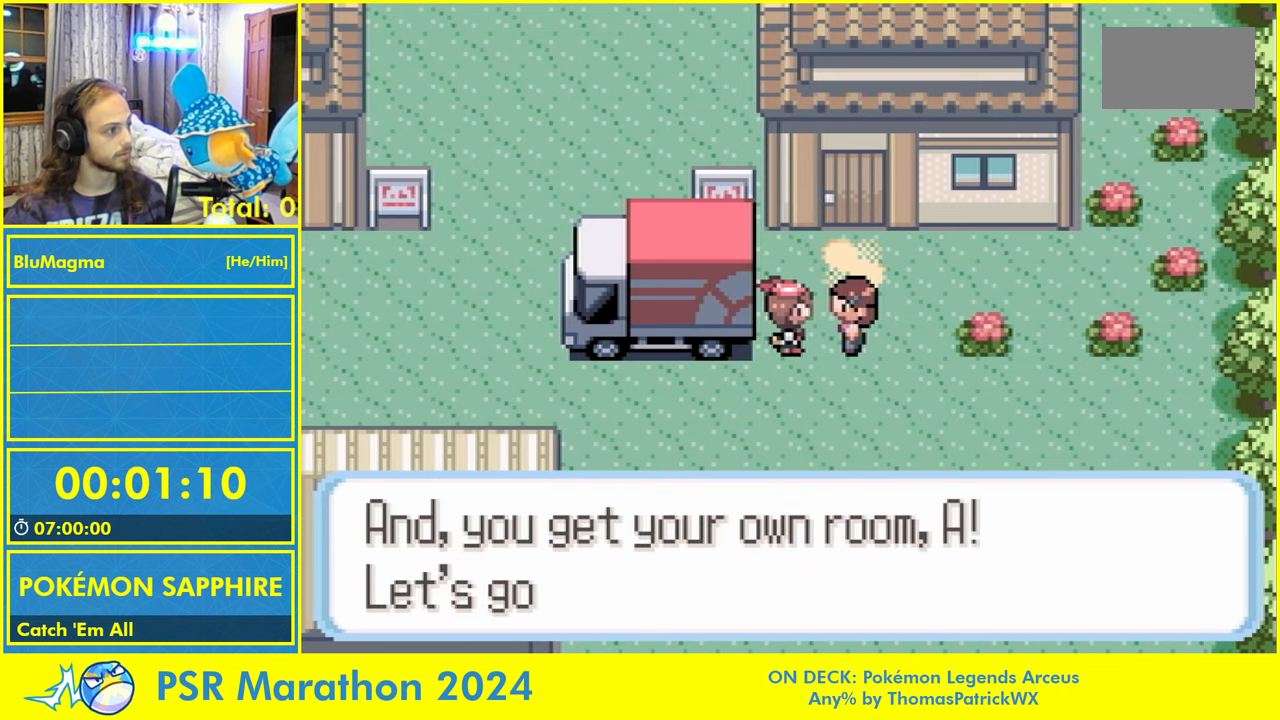
{"dt_ms": 500, "buttons": [], "events": [[16, "L1", "down"], [66, "B", "down"], [100, "L1", "up"], [166, "B", "up"], [216, "A", "down"], [266, "B", "down"], [316, "A", "up"], [350, "B", "up"], [383, "A", "down"], [383, "L1", "down"], [450, "B", "down"], [466, "L1", "up"], [483, "A", "up"], [500, "B", "up"]]}
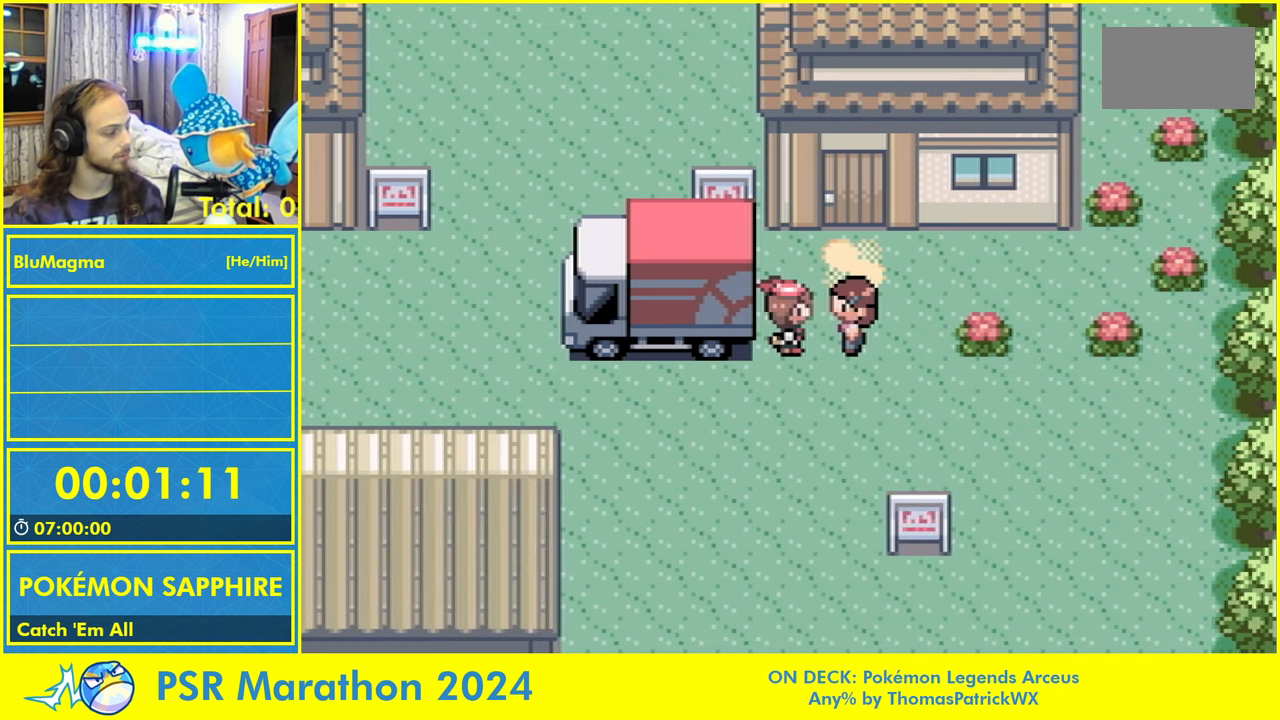
{"dt_ms": 500, "buttons": [], "events": []}
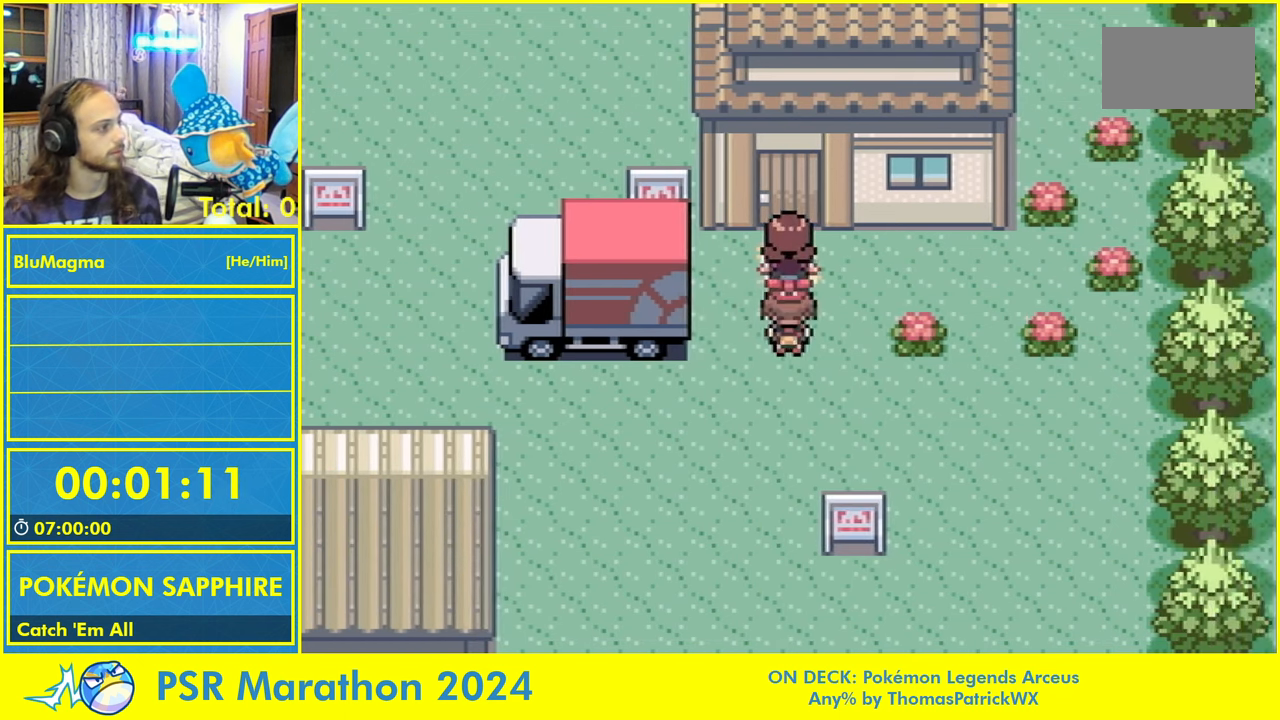
{"dt_ms": 1000, "buttons": []}